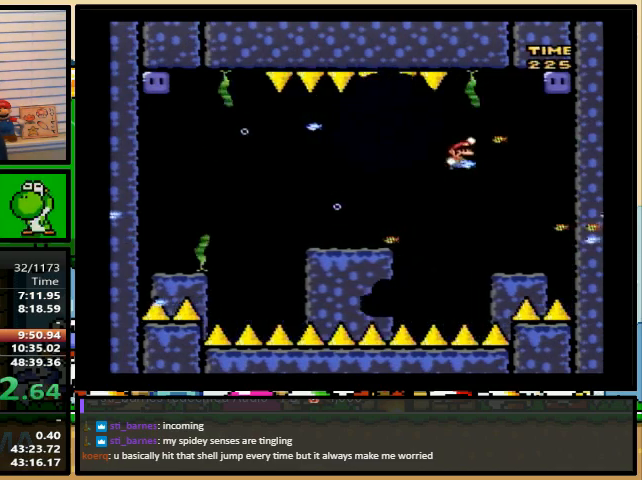
Gameplay with a controller (Nintendo layout); each line is a JSON object with the inputs held at the frame after it. "events" lists button and stick changes between this image and that frame as [ms after this image, input, new state], when the widget could be followed in between. Not read: L1 L3 R1 R3.
{"buttons": ["B", "Y", "DPAD_LEFT"], "events": [[200, "Y", "up"], [300, "Y", "down"], [400, "DPAD_LEFT", "down"], [400, "DPAD_RIGHT", "up"]]}
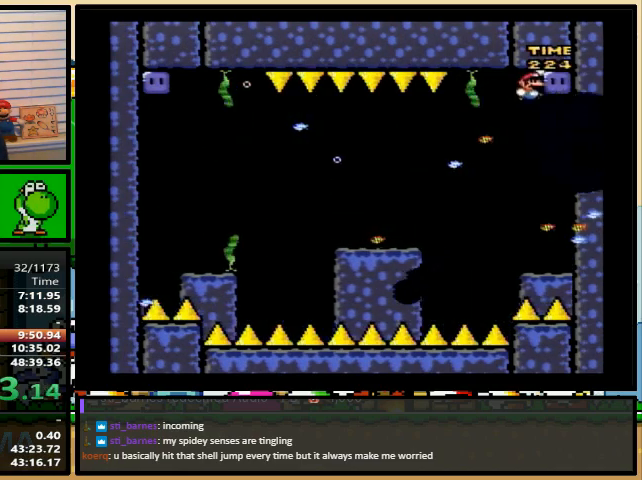
{"buttons": ["Y", "DPAD_RIGHT"], "events": [[367, "B", "up"], [500, "DPAD_LEFT", "up"], [500, "DPAD_RIGHT", "down"]]}
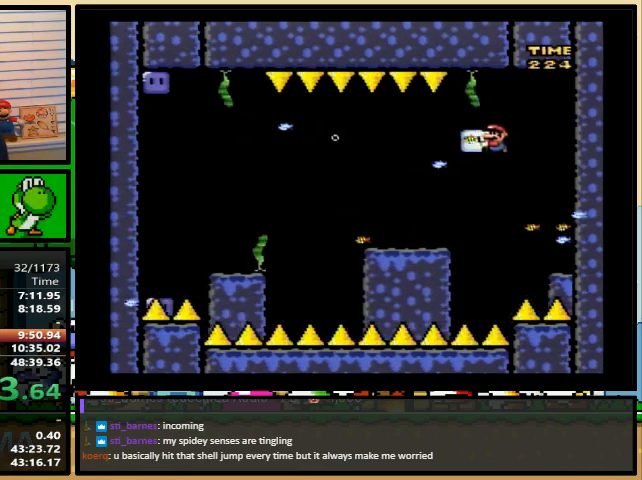
{"buttons": ["Y", "DPAD_LEFT"], "events": [[300, "DPAD_RIGHT", "up"], [333, "DPAD_LEFT", "down"], [367, "B", "down"], [433, "B", "up"]]}
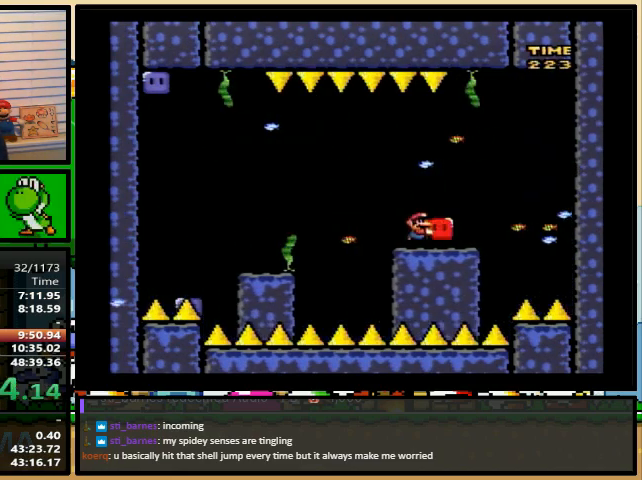
{"buttons": ["Y", "DPAD_RIGHT"], "events": [[433, "DPAD_LEFT", "up"], [433, "DPAD_UP", "down"], [467, "DPAD_UP", "up"], [500, "DPAD_RIGHT", "down"]]}
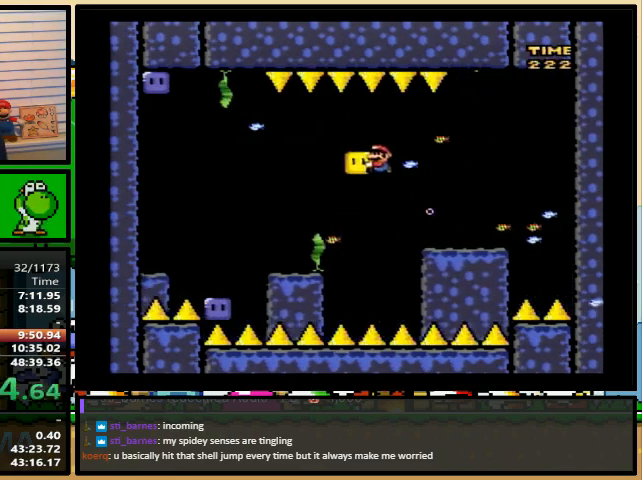
{"buttons": ["Y", "DPAD_LEFT"], "events": [[267, "DPAD_LEFT", "down"], [267, "DPAD_RIGHT", "up"], [367, "DPAD_LEFT", "up"], [467, "B", "down"], [467, "DPAD_LEFT", "down"], [500, "B", "up"]]}
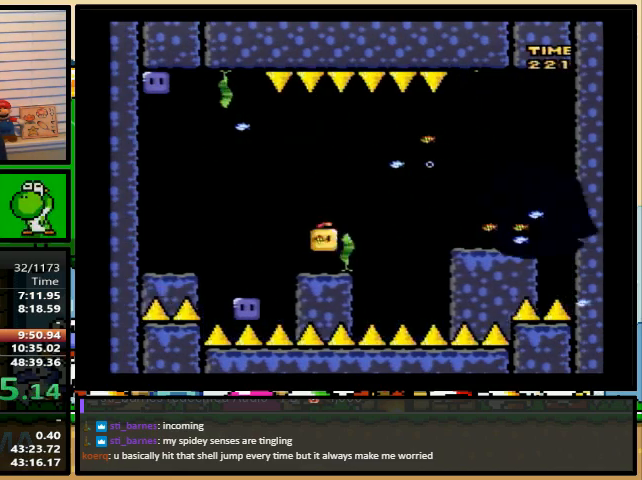
{"buttons": ["Y", "DPAD_UP"], "events": [[500, "DPAD_LEFT", "up"], [500, "DPAD_UP", "down"]]}
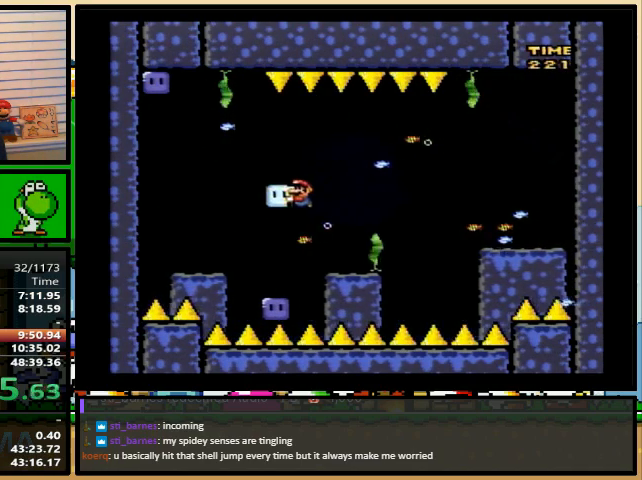
{"buttons": ["Y"], "events": [[33, "DPAD_RIGHT", "down"], [33, "DPAD_UP", "up"], [267, "DPAD_RIGHT", "up"]]}
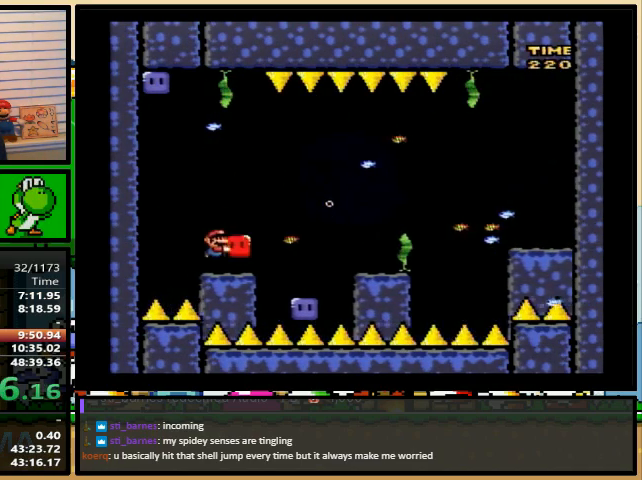
{"buttons": ["Y", "DPAD_UP"], "events": [[300, "DPAD_UP", "down"]]}
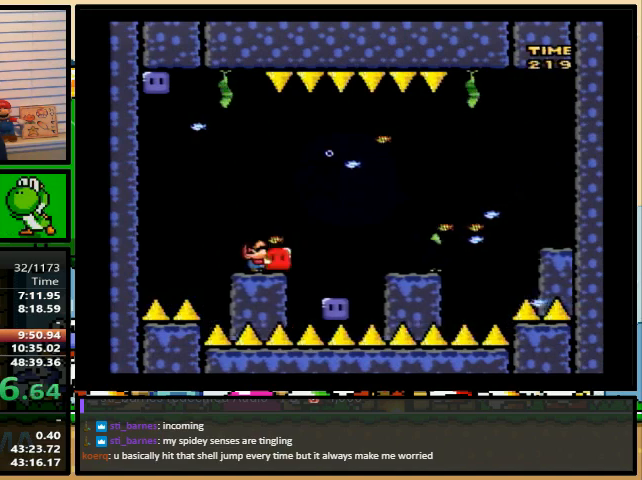
{"buttons": ["Y", "DPAD_UP"], "events": []}
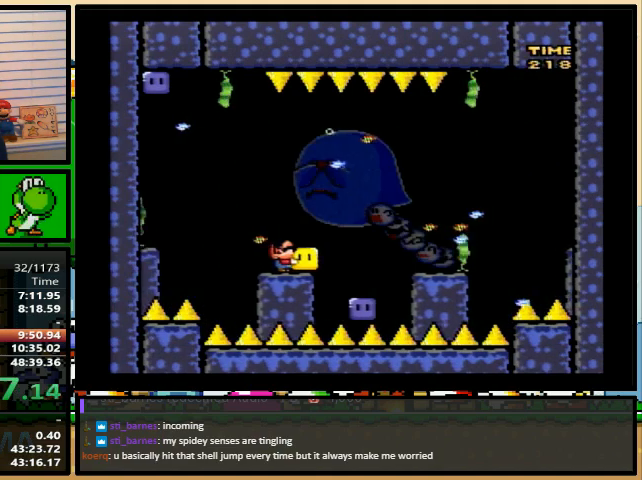
{"buttons": ["X", "DPAD_LEFT"], "events": [[333, "Y", "up"], [433, "DPAD_LEFT", "down"], [433, "X", "down"], [467, "DPAD_UP", "up"]]}
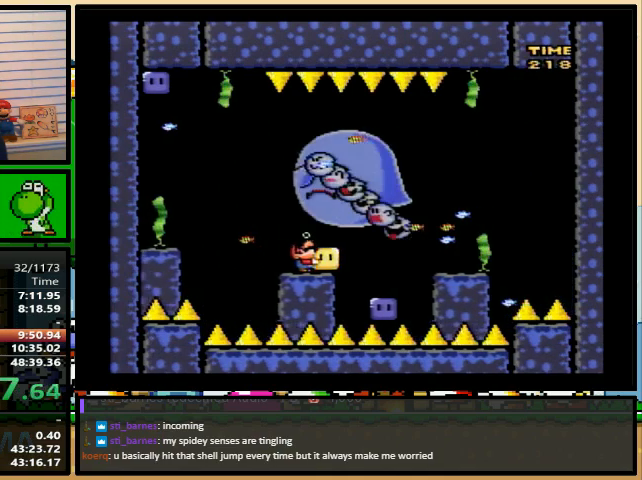
{"buttons": ["Y", "DPAD_LEFT"], "events": [[33, "A", "down"], [67, "A", "up"], [233, "DPAD_UP", "down"], [267, "X", "up"], [267, "Y", "down"], [400, "DPAD_UP", "up"]]}
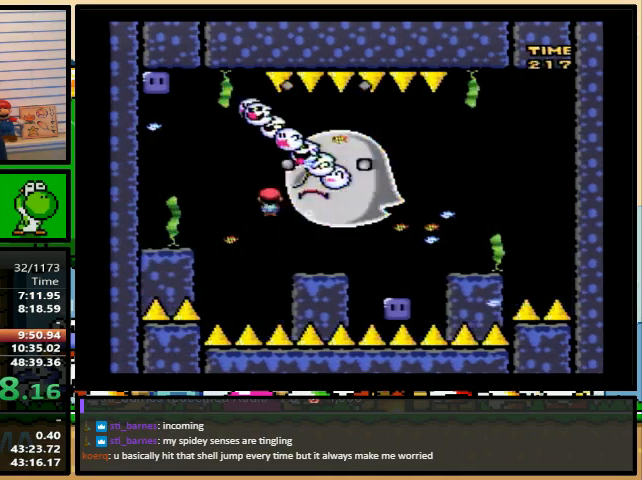
{"buttons": ["Y"], "events": [[233, "DPAD_LEFT", "up"], [233, "DPAD_RIGHT", "down"], [333, "DPAD_RIGHT", "up"]]}
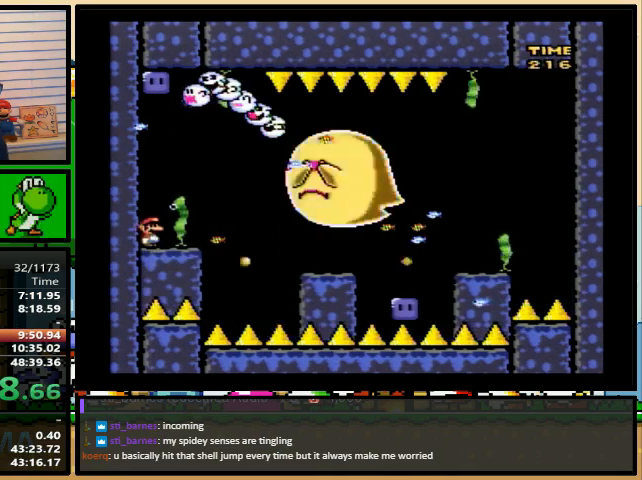
{"buttons": ["Y"], "events": []}
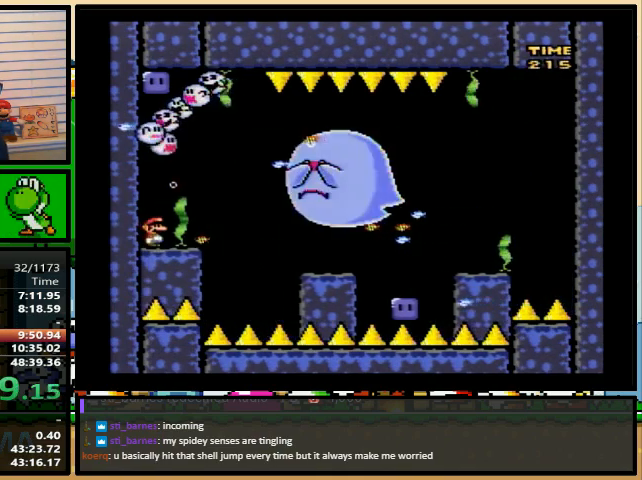
{"buttons": ["Y"], "events": []}
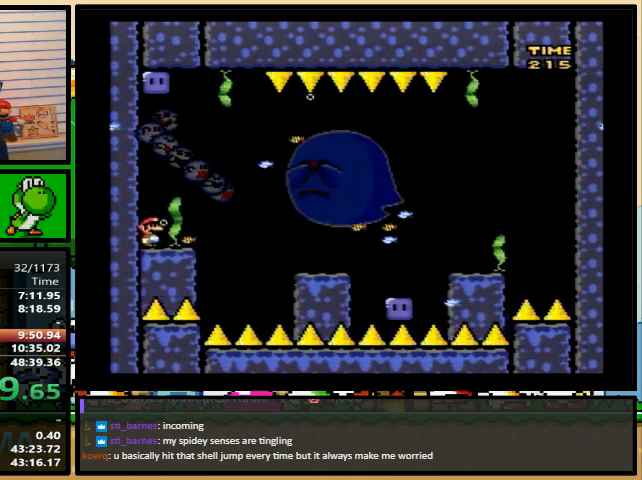
{"buttons": ["Y", "DPAD_RIGHT"], "events": [[433, "DPAD_RIGHT", "down"]]}
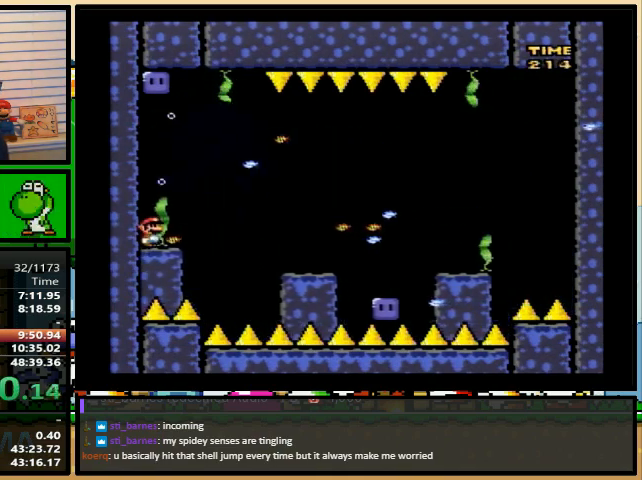
{"buttons": ["B", "Y"], "events": [[200, "B", "down"], [333, "DPAD_LEFT", "down"], [333, "DPAD_RIGHT", "up"], [333, "DPAD_UP", "down"], [367, "DPAD_UP", "up"], [467, "DPAD_LEFT", "up"]]}
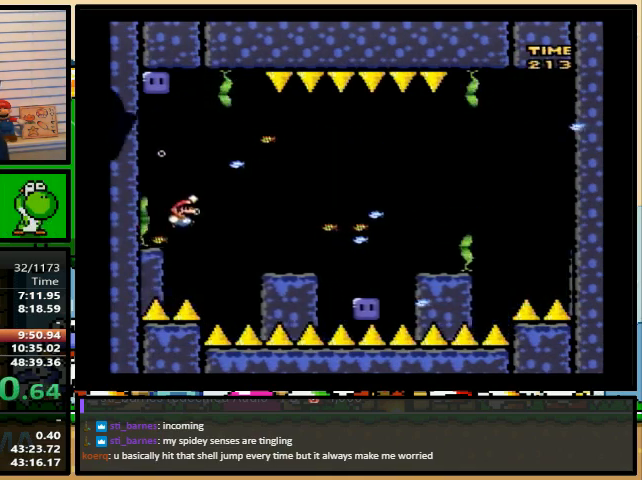
{"buttons": ["B", "DPAD_LEFT"], "events": [[167, "DPAD_LEFT", "down"], [433, "Y", "up"]]}
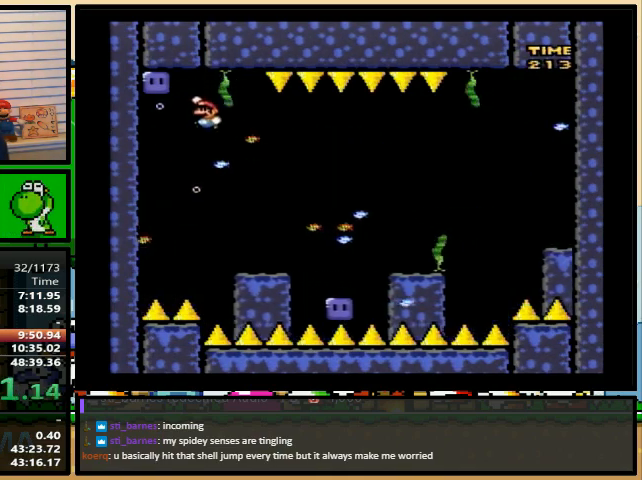
{"buttons": ["B", "Y", "DPAD_RIGHT"], "events": [[33, "Y", "down"], [133, "DPAD_UP", "down"], [167, "DPAD_LEFT", "up"], [200, "DPAD_RIGHT", "down"], [200, "DPAD_UP", "up"]]}
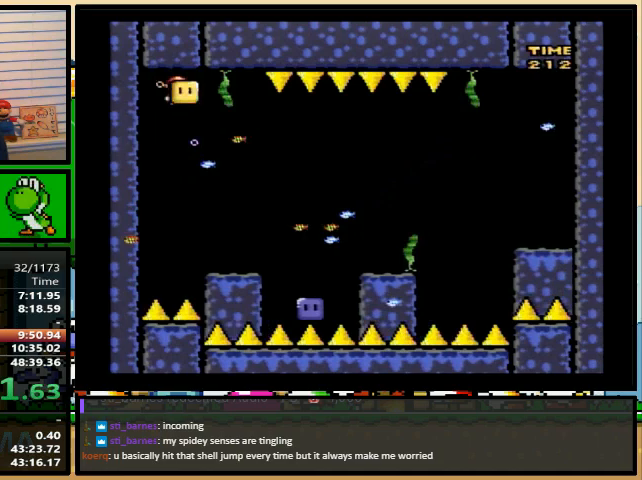
{"buttons": ["Y", "DPAD_LEFT"], "events": [[233, "B", "up"], [433, "DPAD_RIGHT", "up"], [433, "DPAD_UP", "down"], [467, "DPAD_LEFT", "down"], [467, "DPAD_UP", "up"]]}
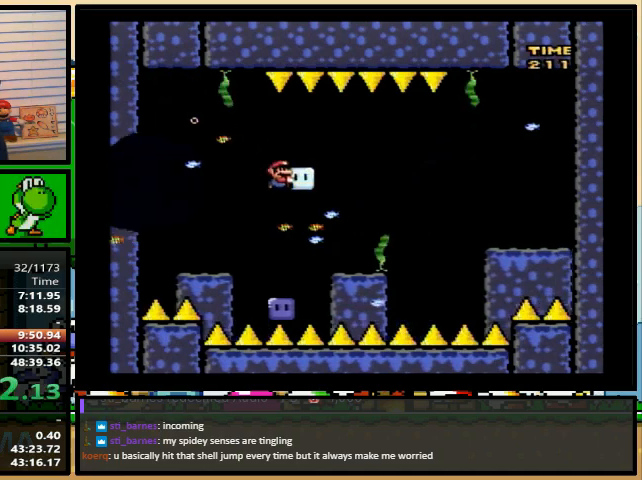
{"buttons": ["Y"], "events": [[167, "DPAD_UP", "down"], [233, "DPAD_LEFT", "up"], [267, "DPAD_RIGHT", "down"], [267, "DPAD_UP", "up"], [300, "DPAD_RIGHT", "up"]]}
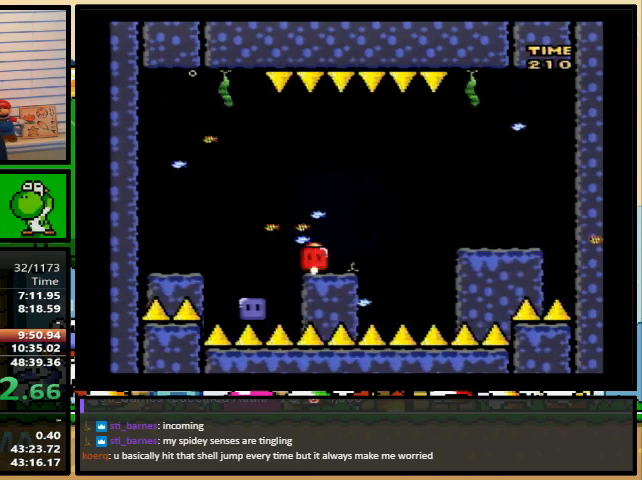
{"buttons": ["Y"], "events": []}
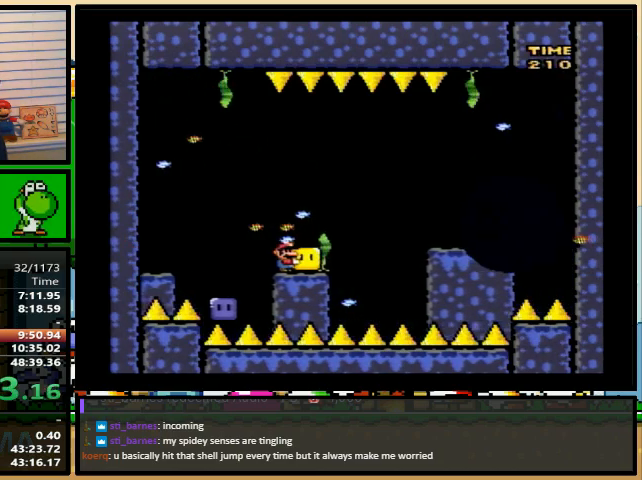
{"buttons": ["B", "Y", "DPAD_RIGHT"], "events": [[200, "DPAD_RIGHT", "down"], [467, "B", "down"]]}
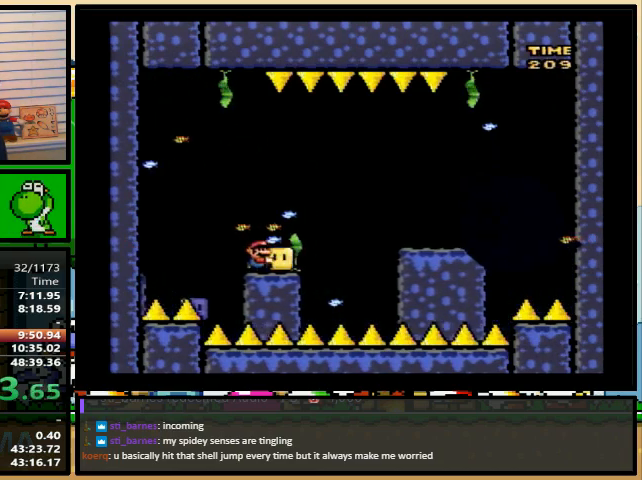
{"buttons": ["B", "Y", "DPAD_RIGHT"], "events": [[33, "DPAD_LEFT", "down"], [67, "DPAD_RIGHT", "up"], [167, "DPAD_LEFT", "up"], [167, "DPAD_UP", "down"], [200, "DPAD_RIGHT", "down"], [200, "DPAD_UP", "up"]]}
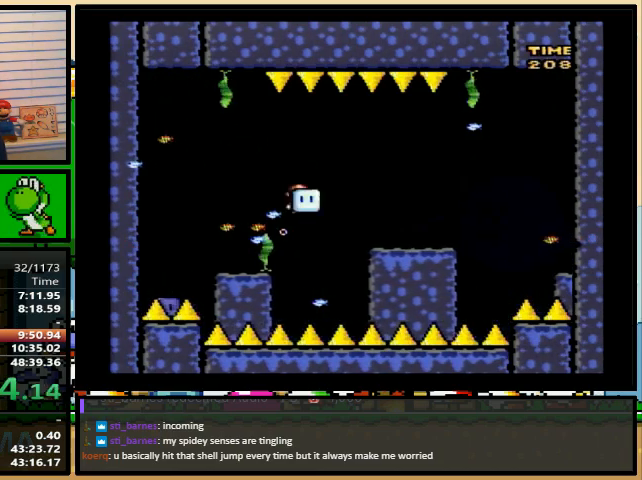
{"buttons": ["B", "Y", "DPAD_DOWN"], "events": [[200, "DPAD_LEFT", "down"], [267, "DPAD_RIGHT", "up"], [267, "DPAD_UP", "down"], [300, "DPAD_LEFT", "up"], [333, "DPAD_RIGHT", "down"], [333, "DPAD_UP", "up"], [433, "DPAD_DOWN", "down"], [433, "DPAD_RIGHT", "up"]]}
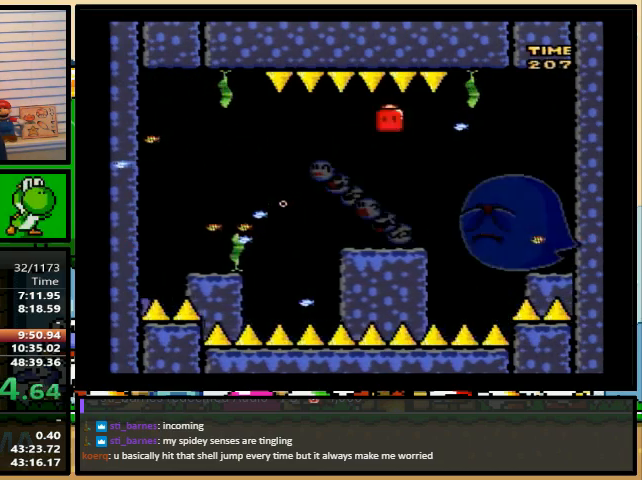
{"buttons": ["B", "Y", "DPAD_LEFT"], "events": [[33, "Y", "up"], [133, "Y", "down"], [200, "DPAD_DOWN", "up"], [200, "DPAD_LEFT", "down"]]}
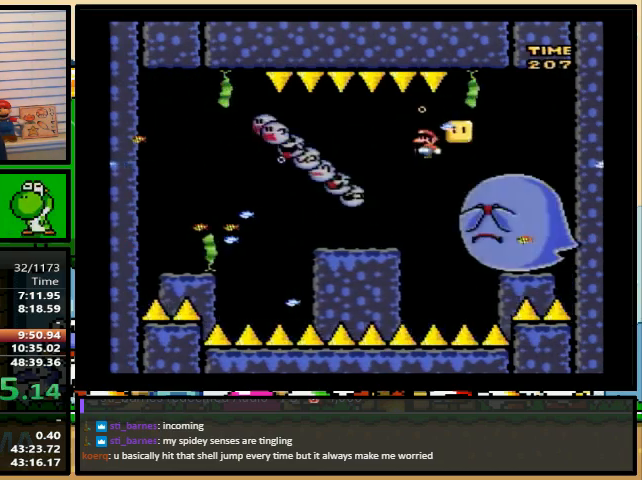
{"buttons": [], "events": [[167, "B", "up"], [167, "DPAD_UP", "down"], [200, "DPAD_LEFT", "up"], [200, "DPAD_RIGHT", "down"], [233, "DPAD_UP", "up"], [300, "DPAD_RIGHT", "up"], [433, "Y", "up"]]}